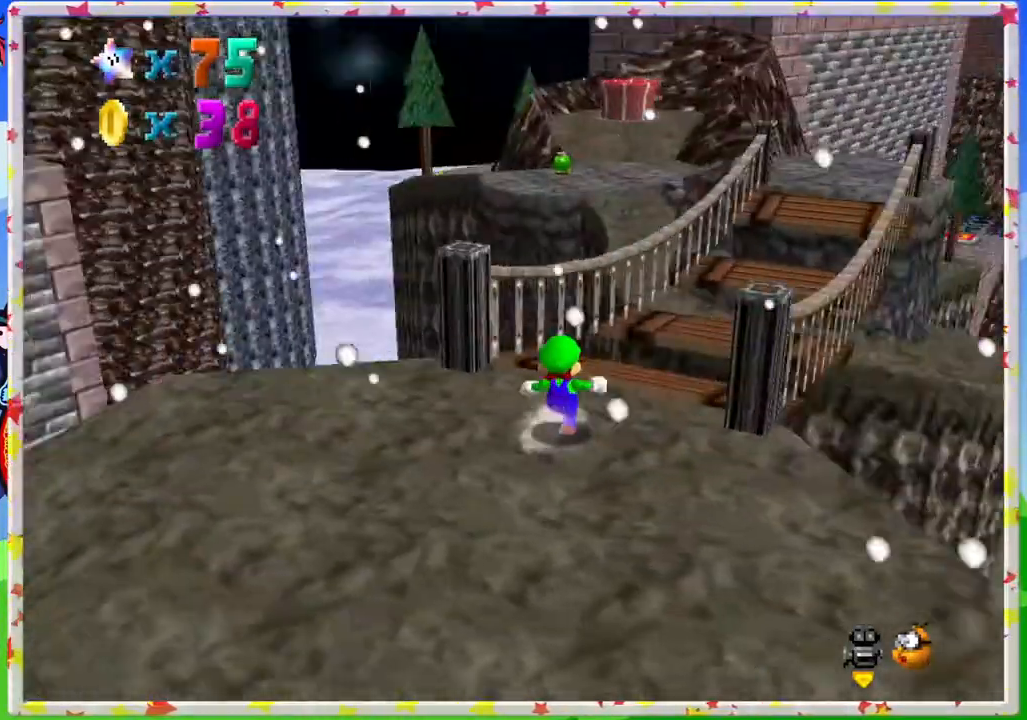
Gameplay with a controller (Nintendo layout); each line is a JSON object with the inputs held at the frame after it. "events" lists button and stick changes between this image and that frame as [ms after this image, input, new state], when the widget could be followed in between. Not read: L3 R3.
{"buttons": [], "left_stick": "up-right", "events": [[200, "left_stick", "up-right"]]}
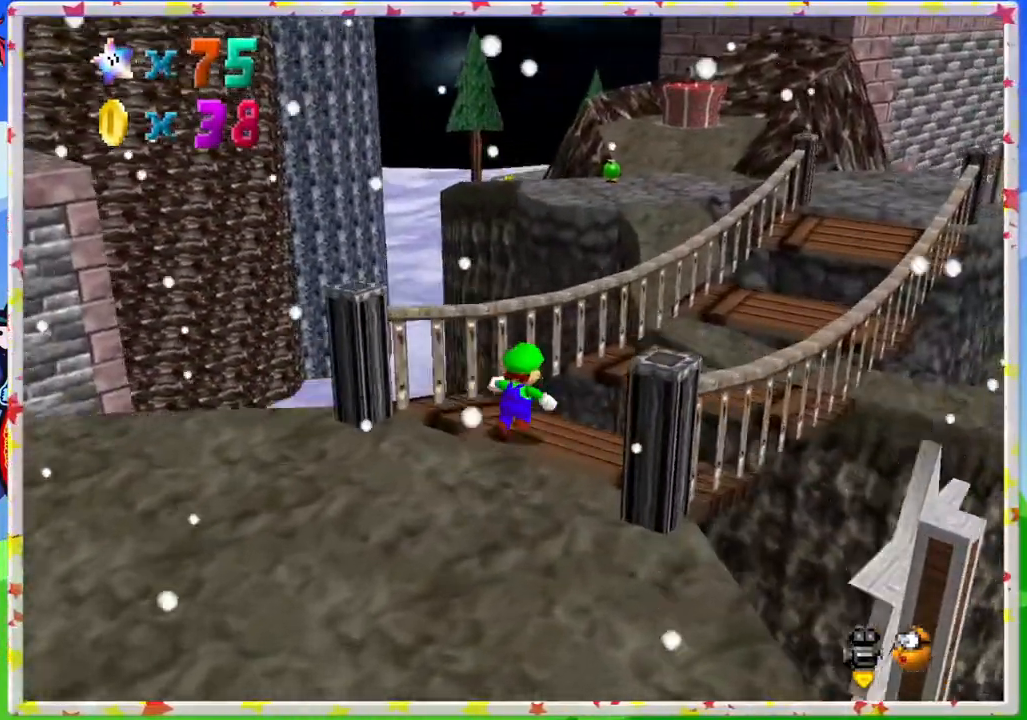
{"buttons": ["A", "Z"], "left_stick": "up-right", "events": [[83, "Z", "down"], [133, "A", "down"]]}
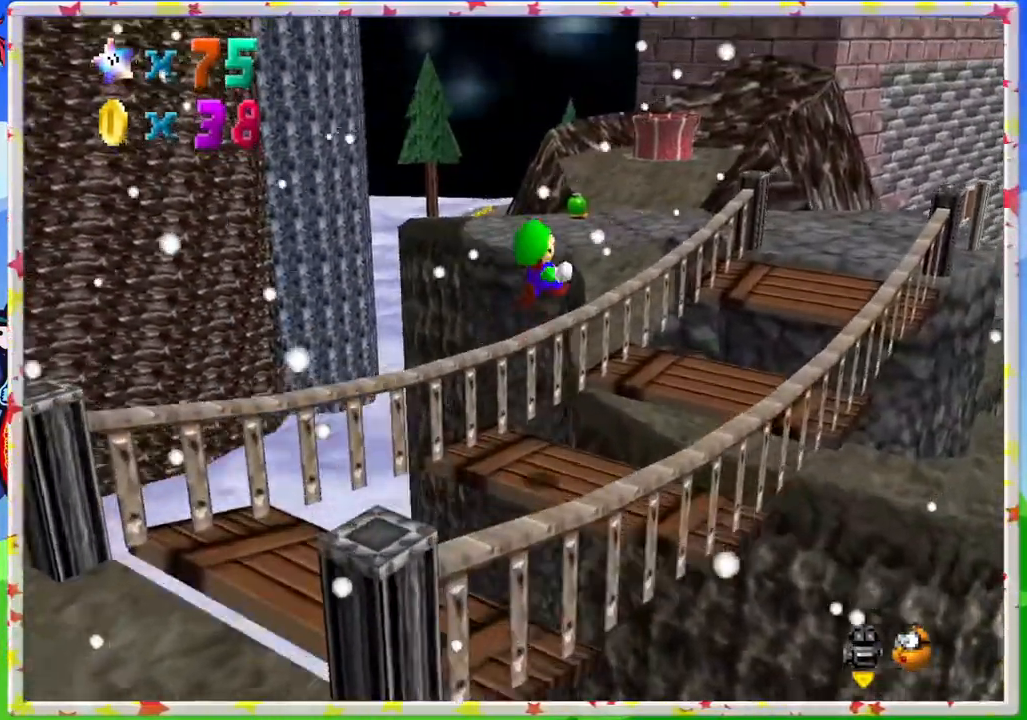
{"buttons": ["A", "Z"], "left_stick": "down-left", "events": [[433, "left_stick", "down-left"]]}
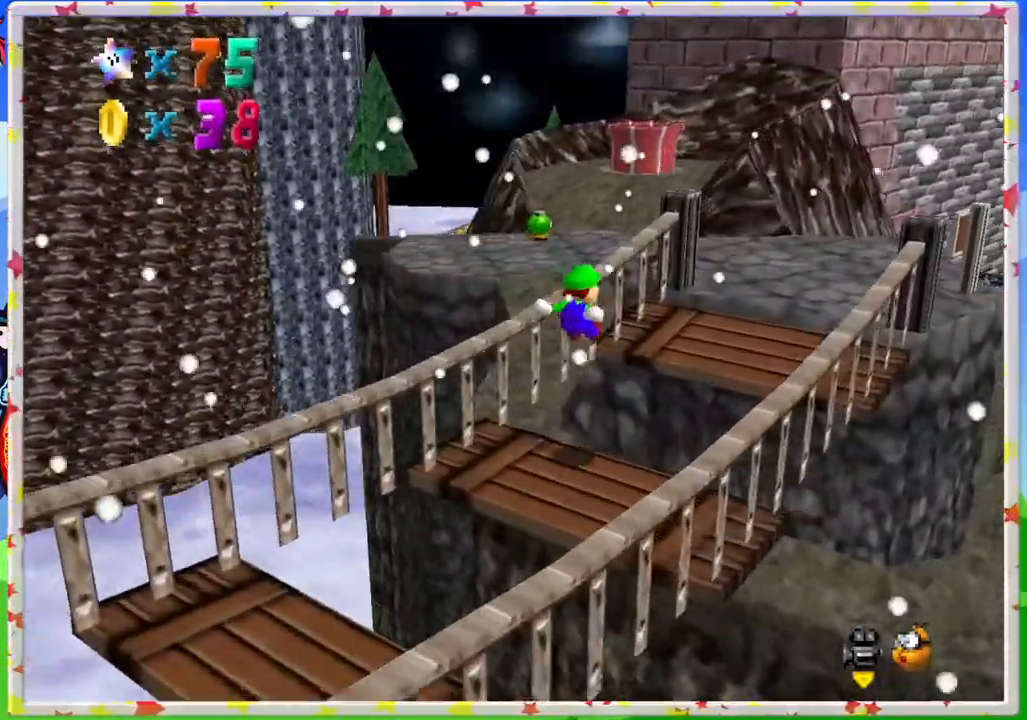
{"buttons": ["A", "Z"], "left_stick": "up-right", "events": [[33, "A", "up"], [283, "left_stick", "right"], [400, "left_stick", "up-right"], [483, "A", "down"]]}
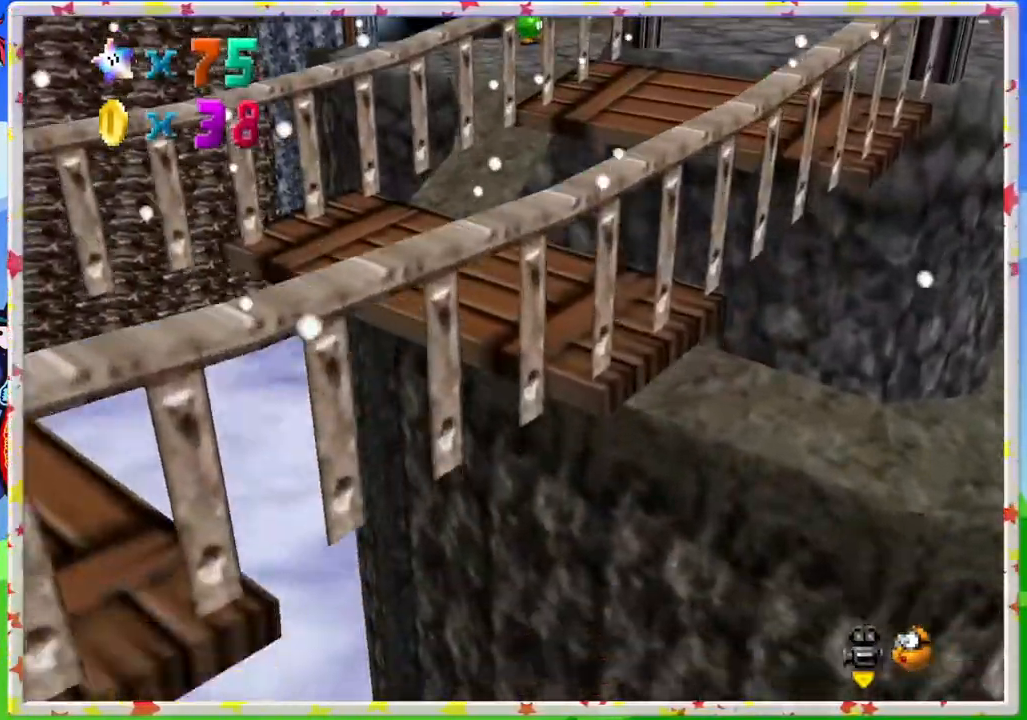
{"buttons": ["A", "Z"], "left_stick": "up-right", "events": []}
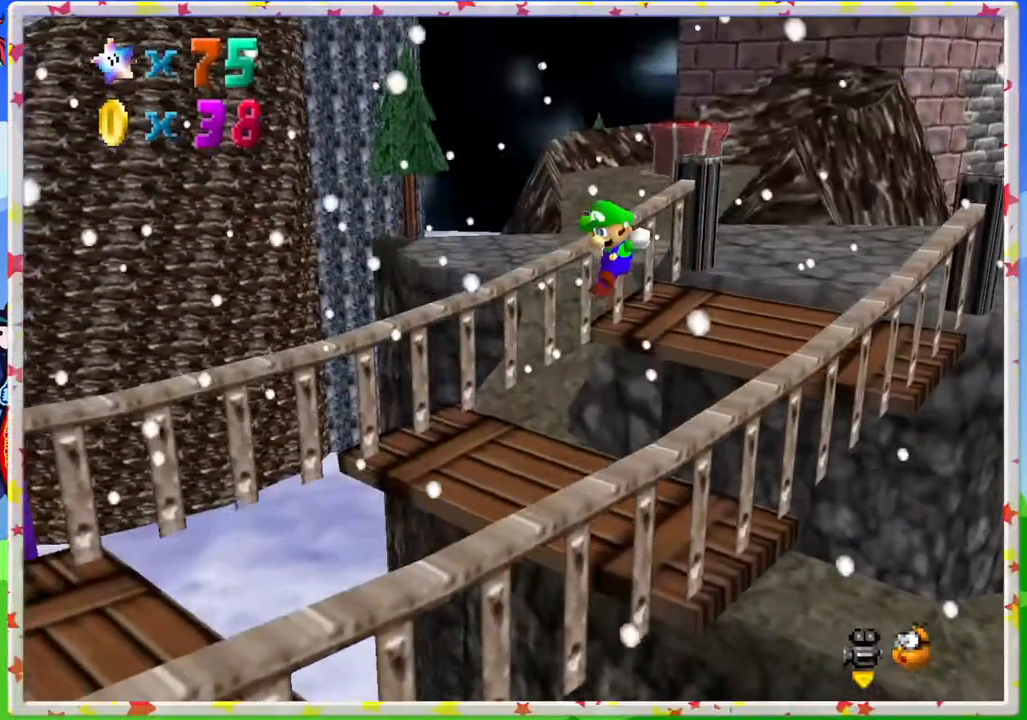
{"buttons": ["A", "Z"], "left_stick": "down-left", "events": [[150, "left_stick", "down-left"]]}
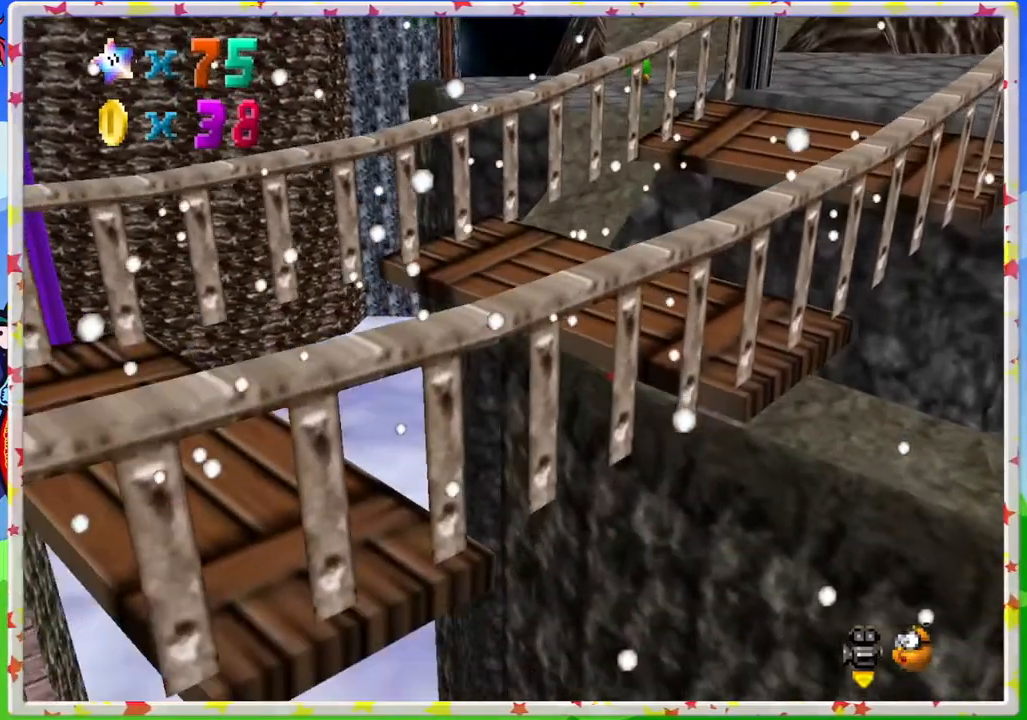
{"buttons": [], "left_stick": "up", "events": [[17, "A", "up"], [17, "Z", "up"], [117, "A", "down"], [183, "left_stick", "down-right"], [233, "left_stick", "right"], [333, "left_stick", "up-right"], [433, "left_stick", "up"], [500, "A", "up"]]}
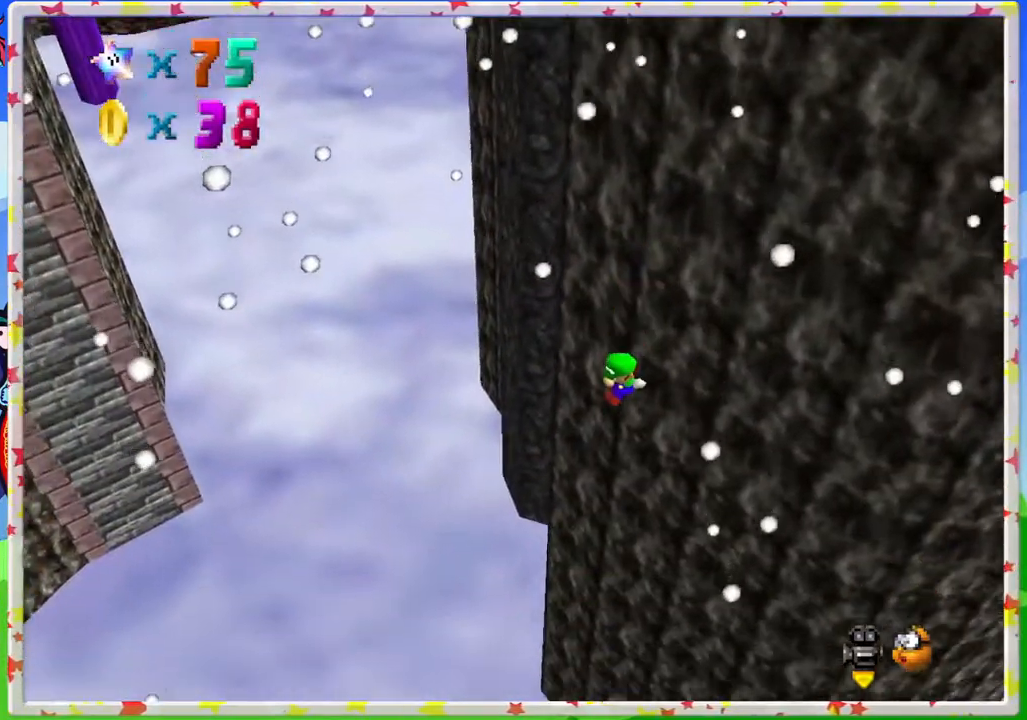
{"buttons": [], "left_stick": "down", "events": [[100, "left_stick", "up-left"], [300, "left_stick", "down-left"], [500, "left_stick", "down"]]}
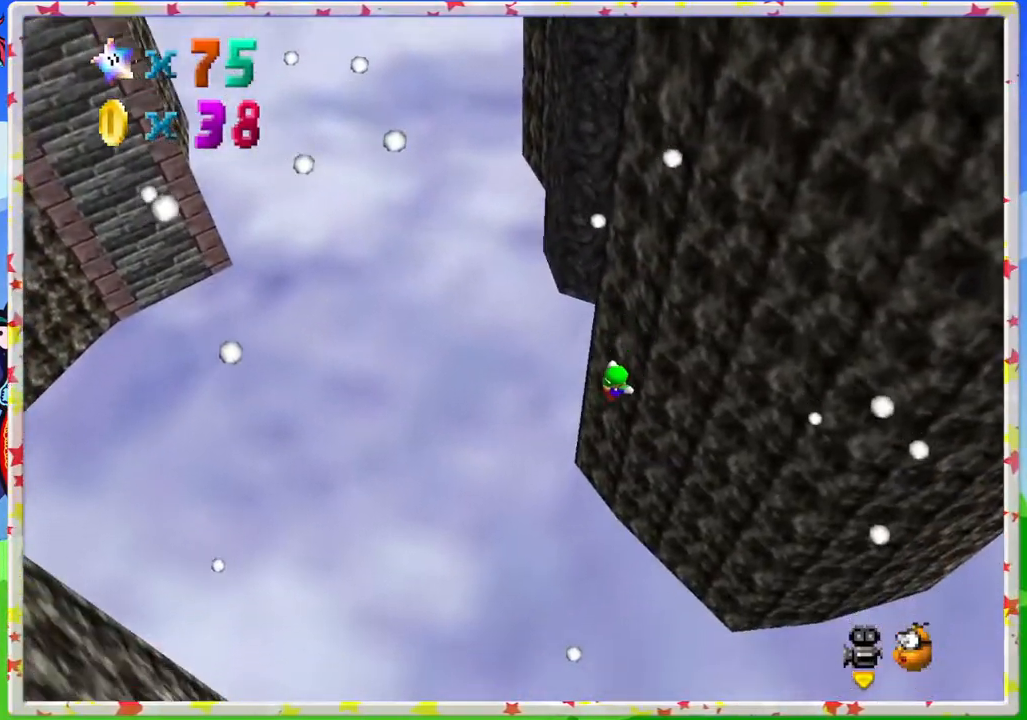
{"buttons": [], "left_stick": "up-left", "events": [[150, "left_stick", "right"], [233, "left_stick", "up"], [367, "left_stick", "up-left"]]}
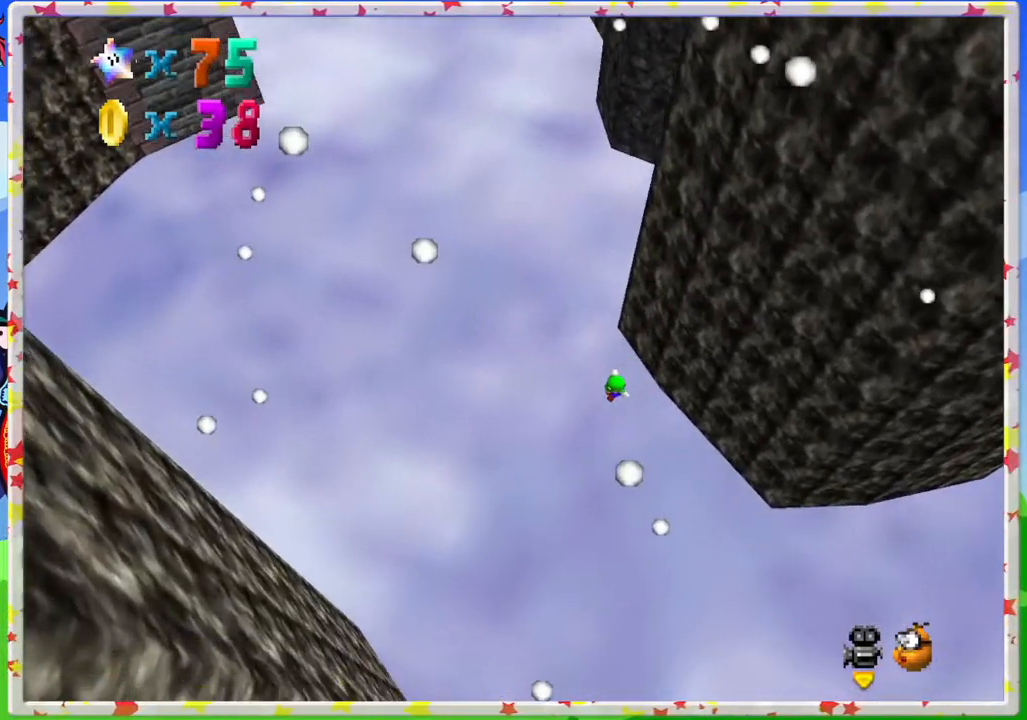
{"buttons": [], "left_stick": "center", "events": [[50, "left_stick", "center"]]}
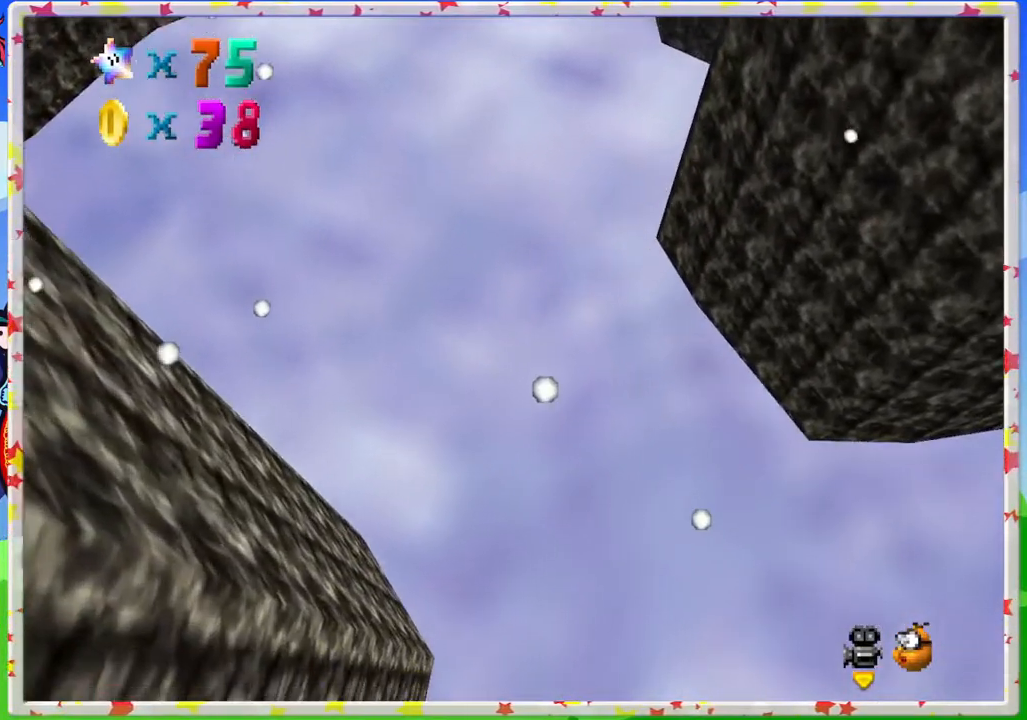
{"buttons": [], "left_stick": "center", "events": []}
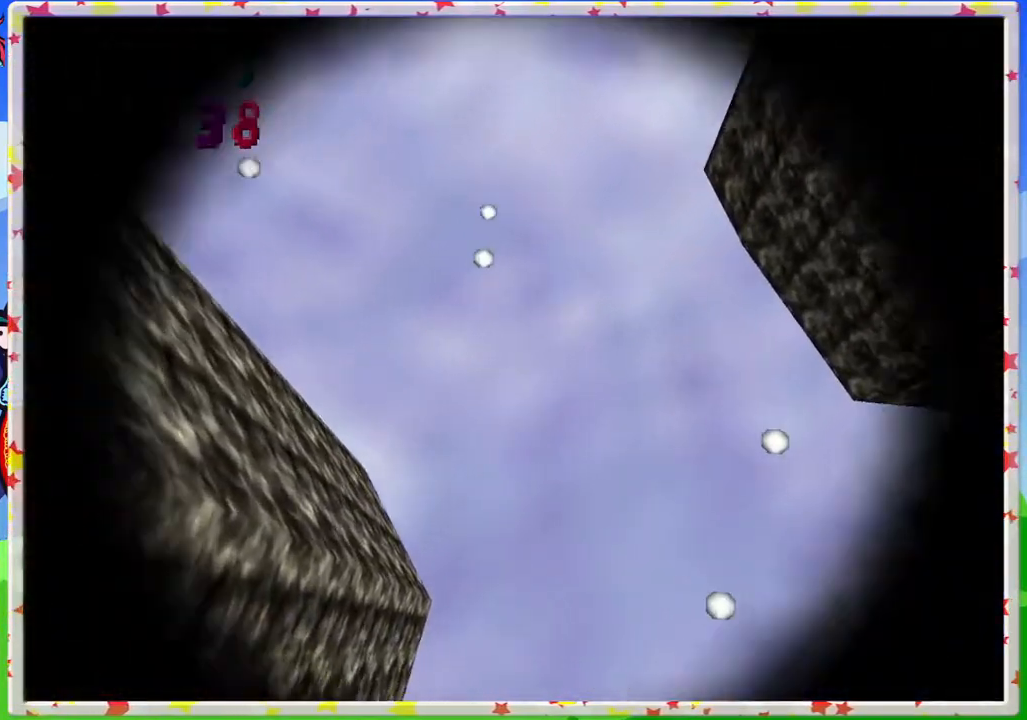
{"buttons": [], "left_stick": "center", "events": []}
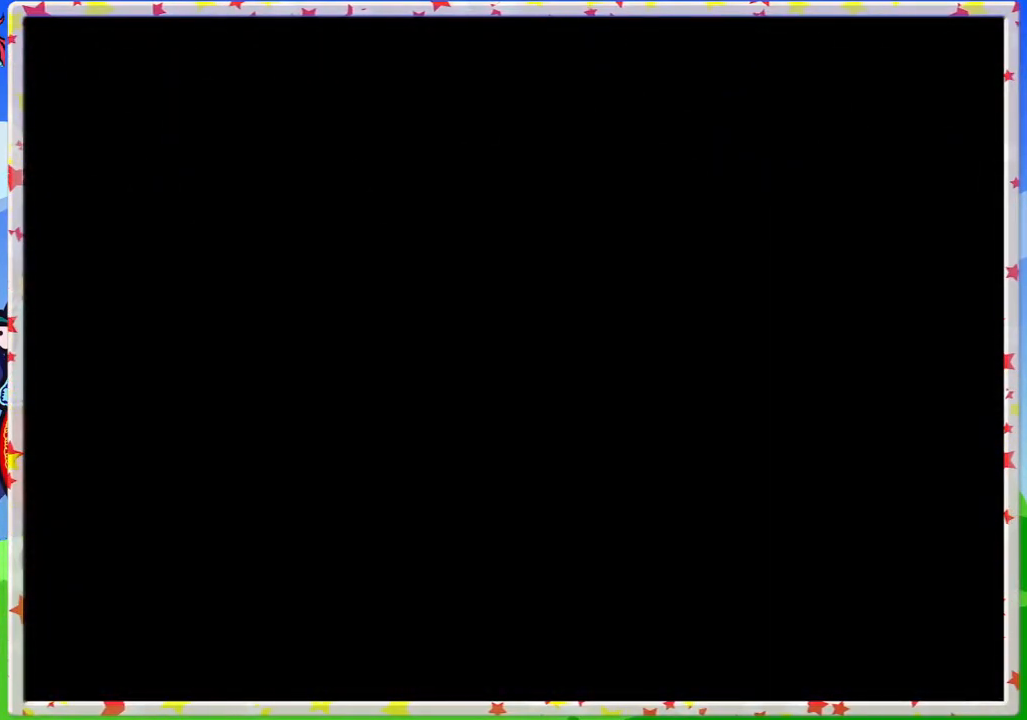
{"buttons": [], "left_stick": "center", "events": []}
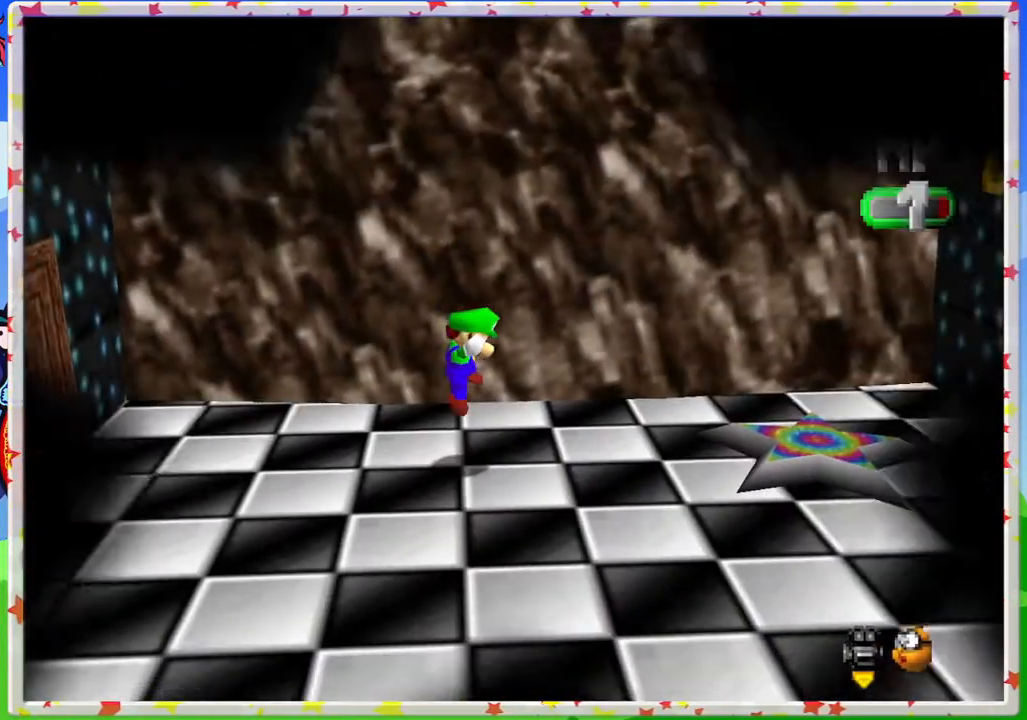
{"buttons": [], "left_stick": "center", "events": []}
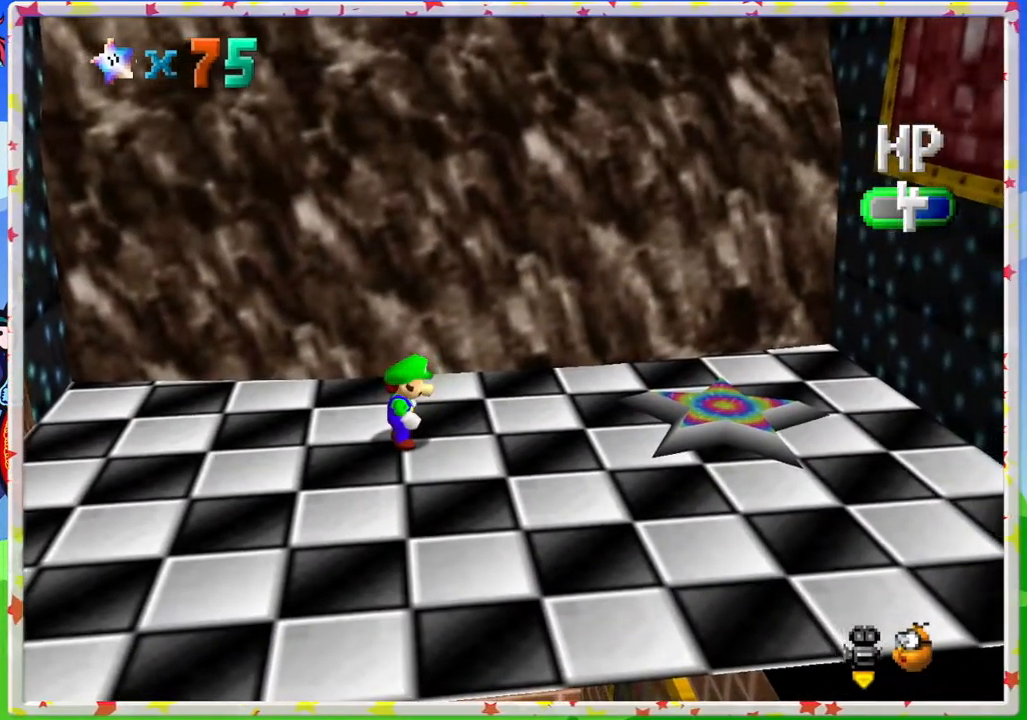
{"buttons": [], "left_stick": "center", "events": [[133, "C_LEFT", "down"], [217, "C_LEFT", "up"], [317, "C_LEFT", "down"], [450, "C_LEFT", "up"]]}
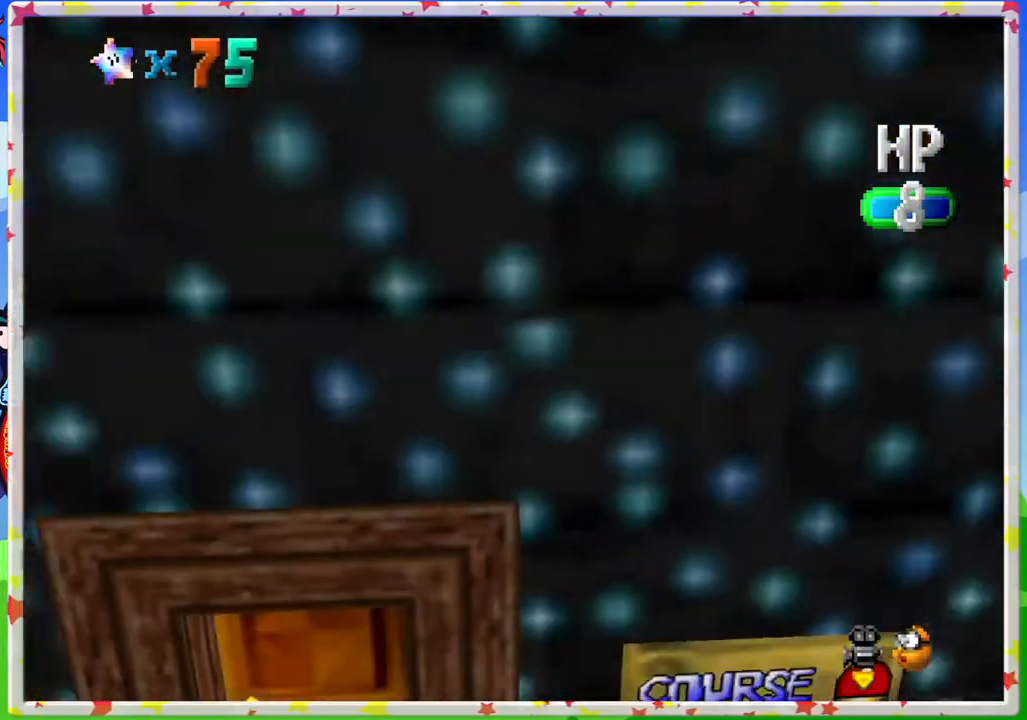
{"buttons": [], "left_stick": "up-left", "events": [[33, "C_LEFT", "down"], [100, "left_stick", "up-right"], [133, "C_LEFT", "up"], [150, "left_stick", "up"], [350, "C_LEFT", "down"], [483, "C_LEFT", "up"], [500, "left_stick", "up-left"]]}
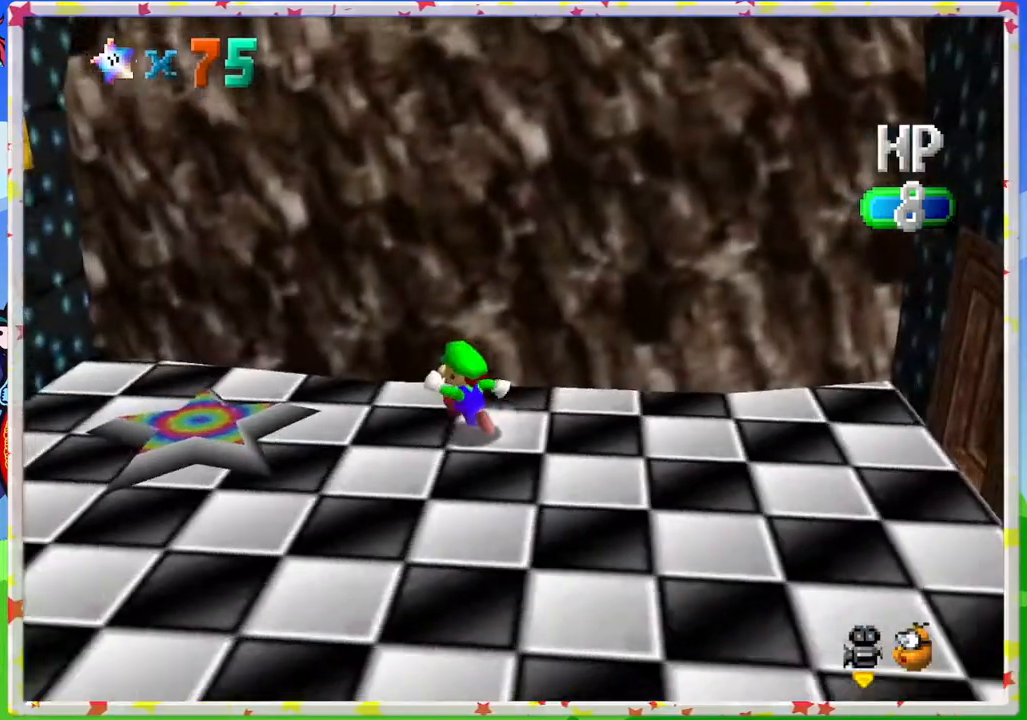
{"buttons": [], "left_stick": "left", "events": [[117, "left_stick", "left"]]}
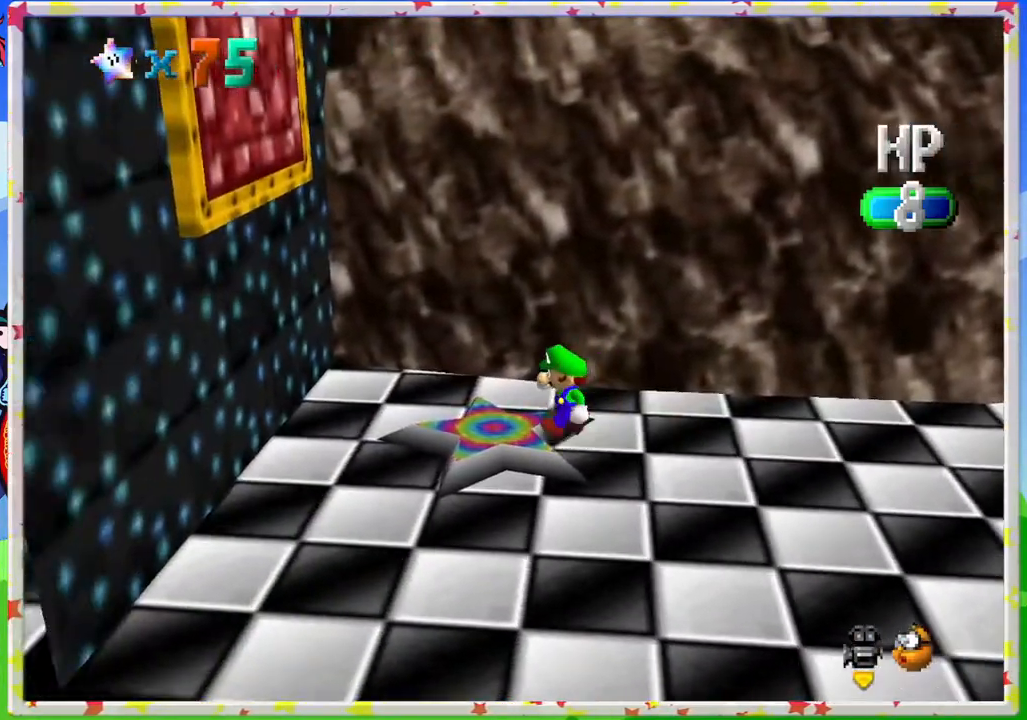
{"buttons": [], "left_stick": "center", "events": [[217, "left_stick", "center"]]}
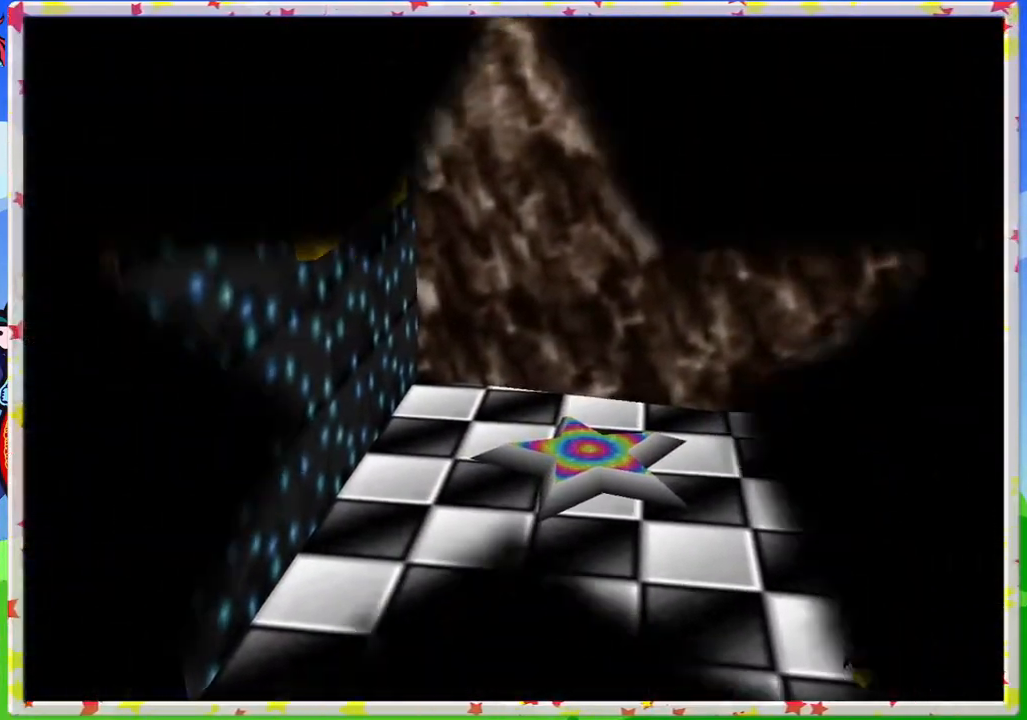
{"buttons": [], "left_stick": "down", "events": [[150, "left_stick", "down-right"], [317, "left_stick", "up"], [433, "left_stick", "left"], [500, "left_stick", "down"]]}
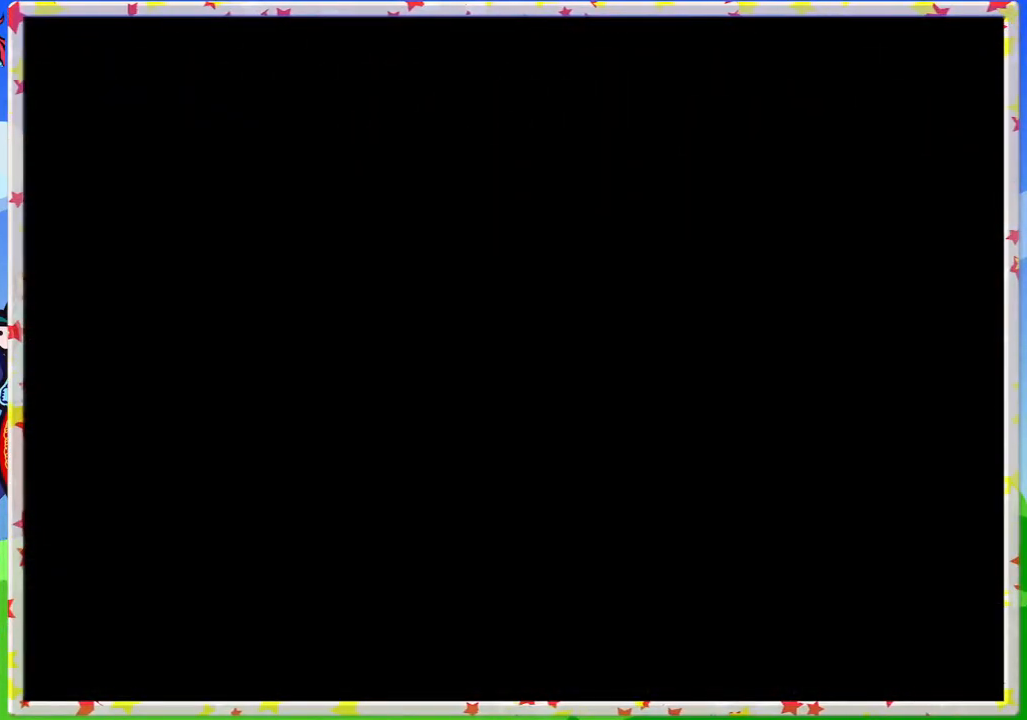
{"buttons": [], "left_stick": "center", "events": [[100, "left_stick", "up"], [150, "left_stick", "up-left"], [300, "left_stick", "center"]]}
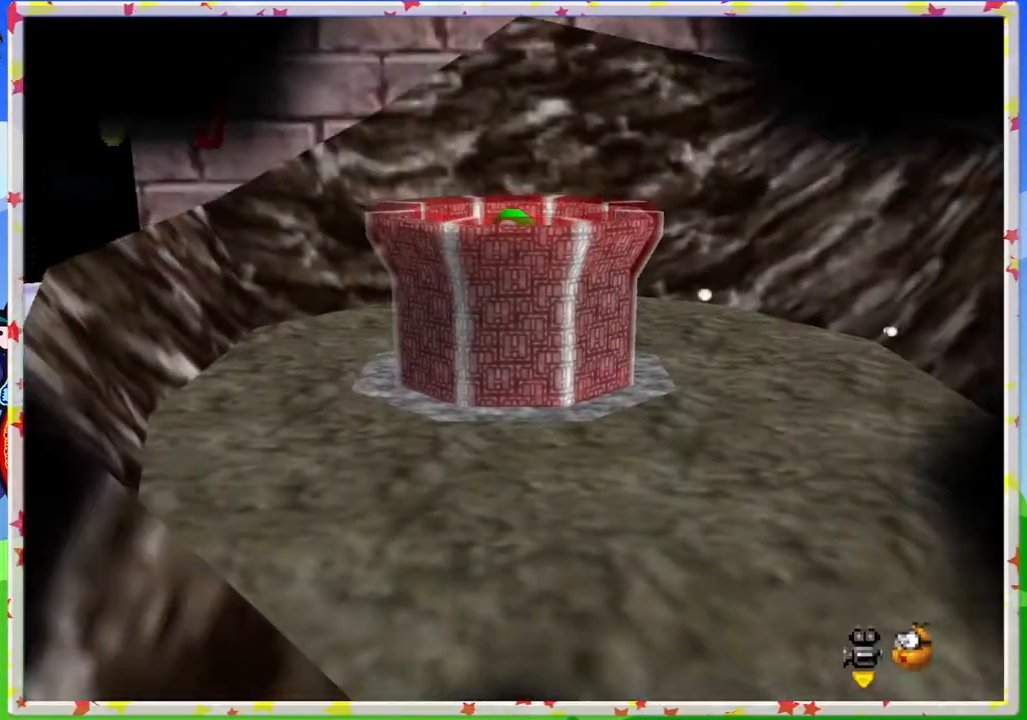
{"buttons": ["C_RIGHT"], "left_stick": "center", "events": [[433, "C_RIGHT", "down"]]}
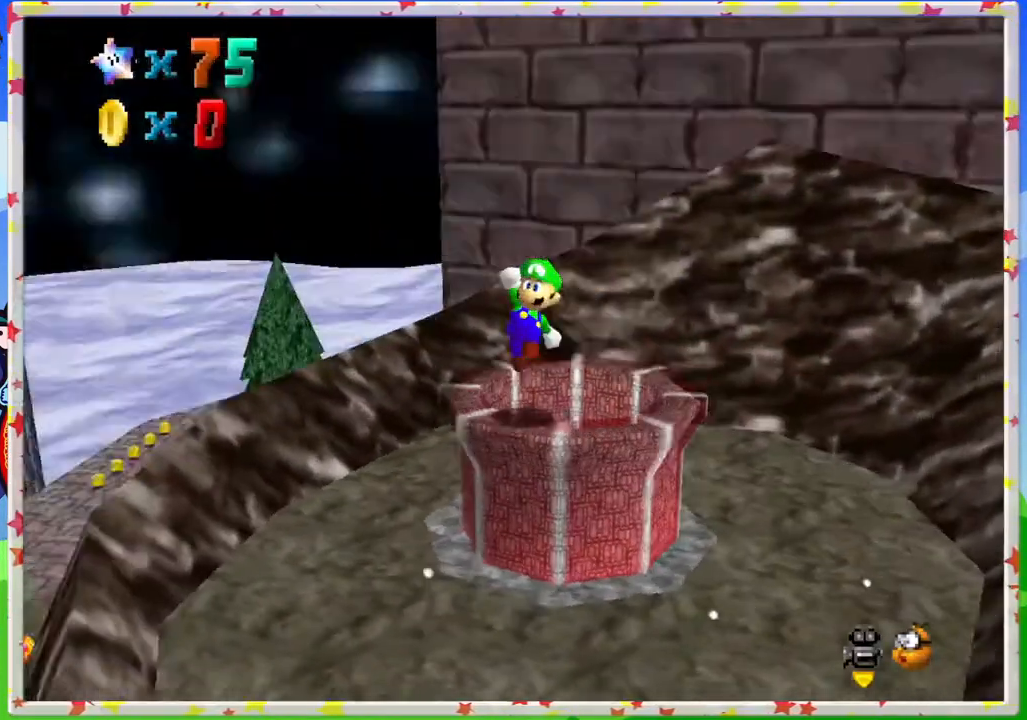
{"buttons": [], "left_stick": "center", "events": [[33, "C_RIGHT", "up"], [167, "C_RIGHT", "down"], [283, "C_RIGHT", "up"], [350, "C_RIGHT", "down"], [483, "C_RIGHT", "up"]]}
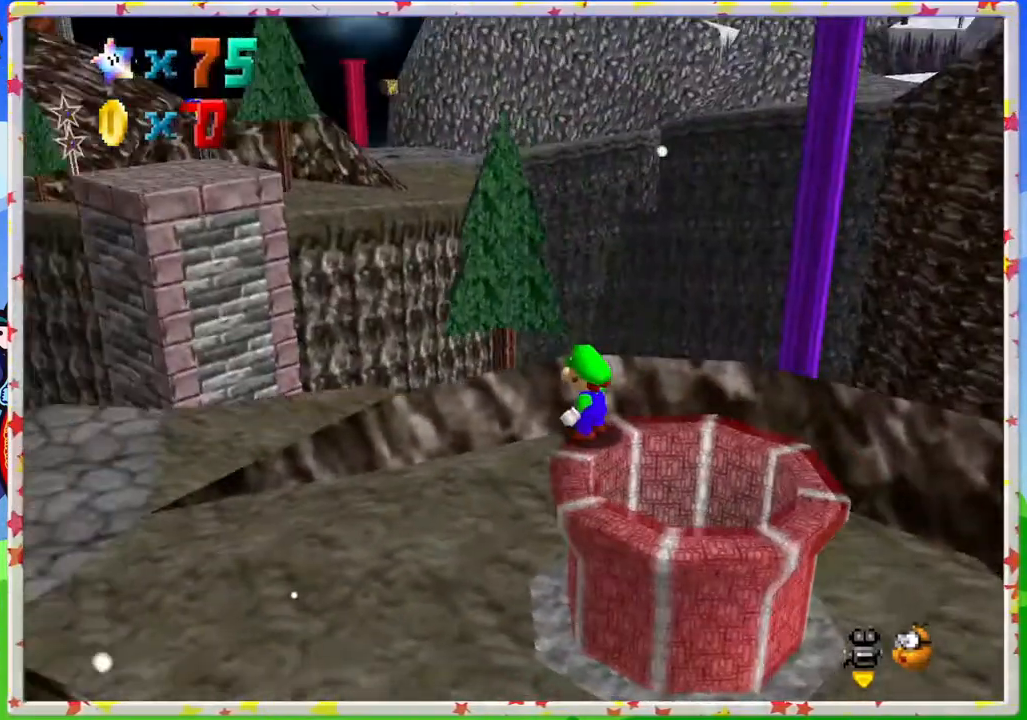
{"buttons": [], "left_stick": "center", "events": [[33, "C_RIGHT", "down"], [167, "C_RIGHT", "up"]]}